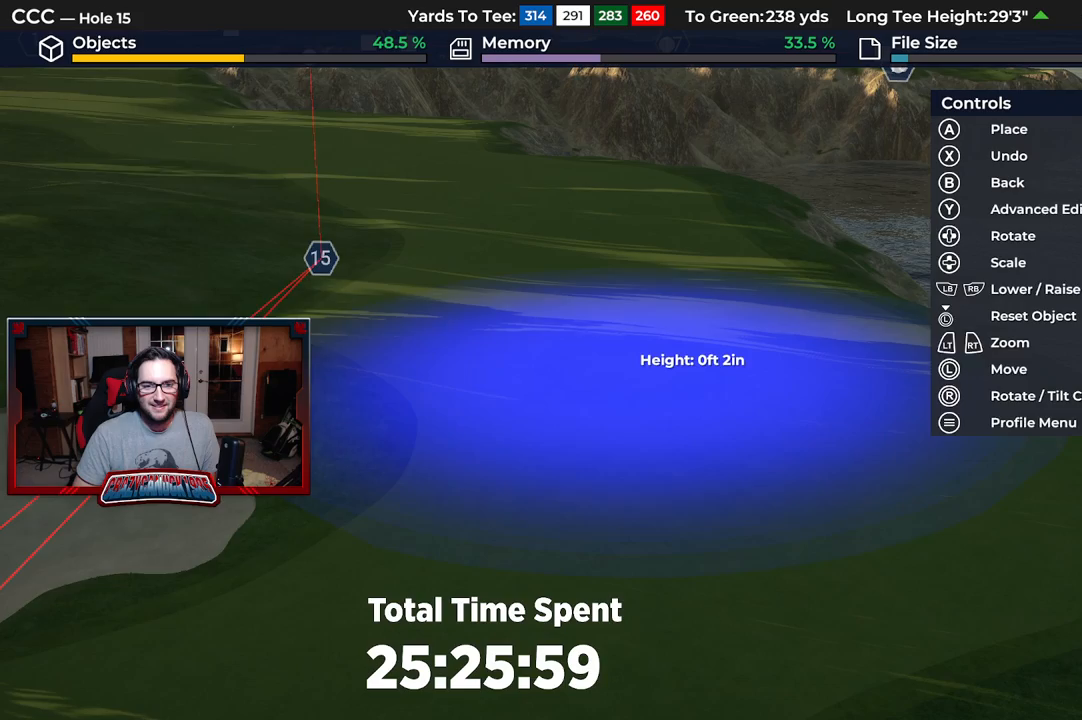
Gameplay with a controller (Xbox layout); each line is a JSON object with the inputs held at the frame after it. "events" lists button and stick changes between this image and that frame as [ms after this image, input, new state], when the widget could be followed in between.
{"buttons": ["L2"], "left_stick": "down", "right_stick": "center", "events": [[83, "B", "up"], [167, "B", "down"], [267, "B", "up"], [267, "left_stick", "down"], [433, "L2", "down"]]}
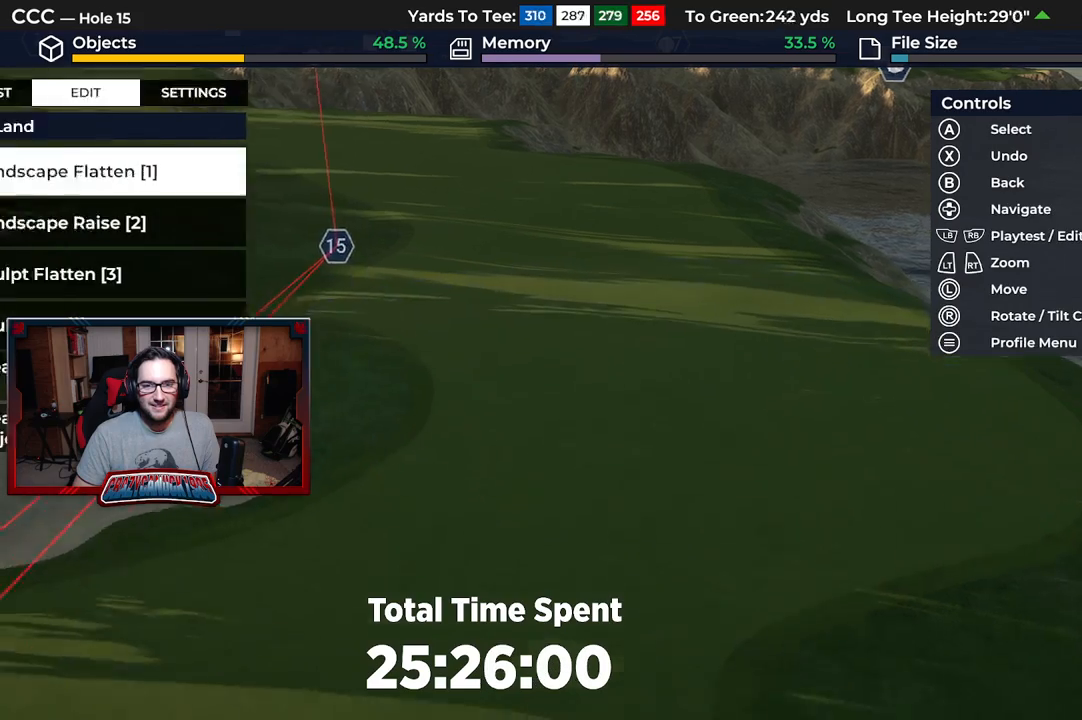
{"buttons": [], "left_stick": "center", "right_stick": "down", "events": [[83, "right_stick", "down"], [183, "L2", "up"], [333, "left_stick", "center"]]}
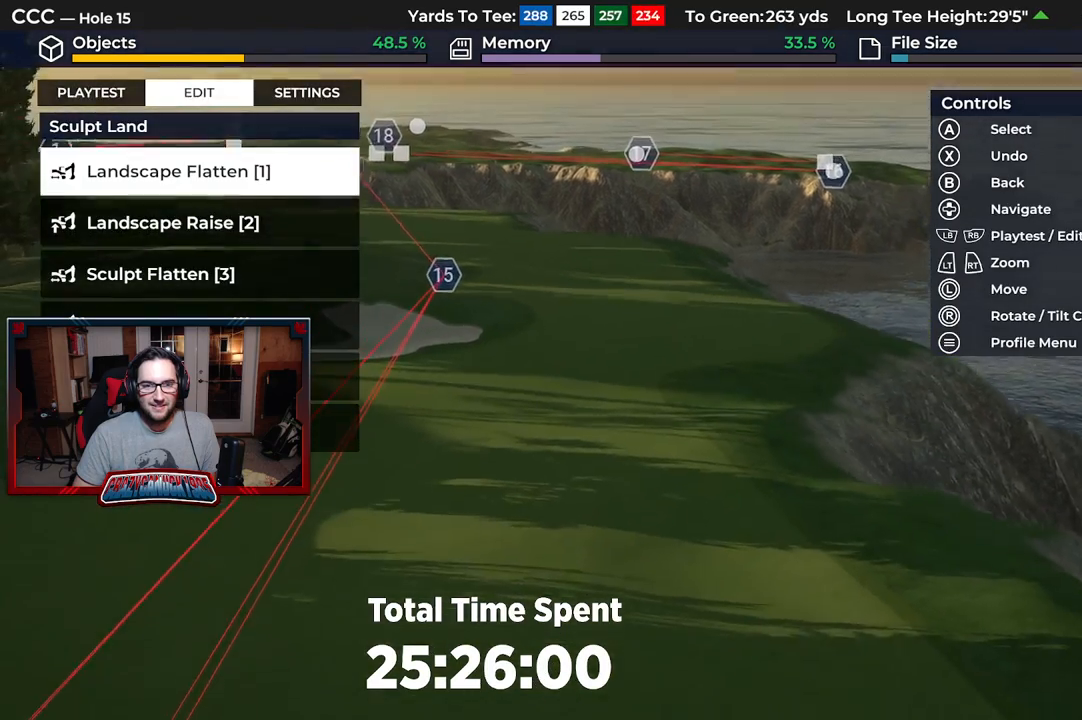
{"buttons": ["R2"], "left_stick": "up-right", "right_stick": "up", "events": [[167, "right_stick", "center"], [250, "left_stick", "up-right"], [350, "right_stick", "up"], [400, "R2", "down"]]}
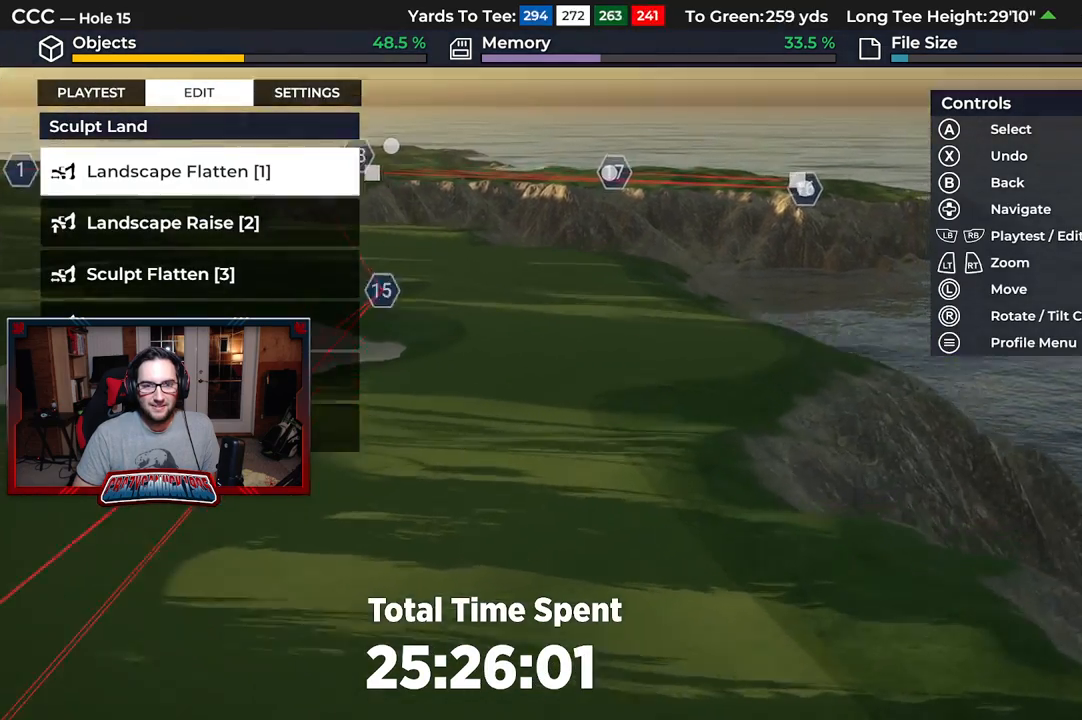
{"buttons": [], "left_stick": "down", "right_stick": "down", "events": [[50, "left_stick", "up"], [233, "R2", "up"], [250, "left_stick", "center"], [250, "right_stick", "center"], [417, "left_stick", "down"], [483, "right_stick", "down"]]}
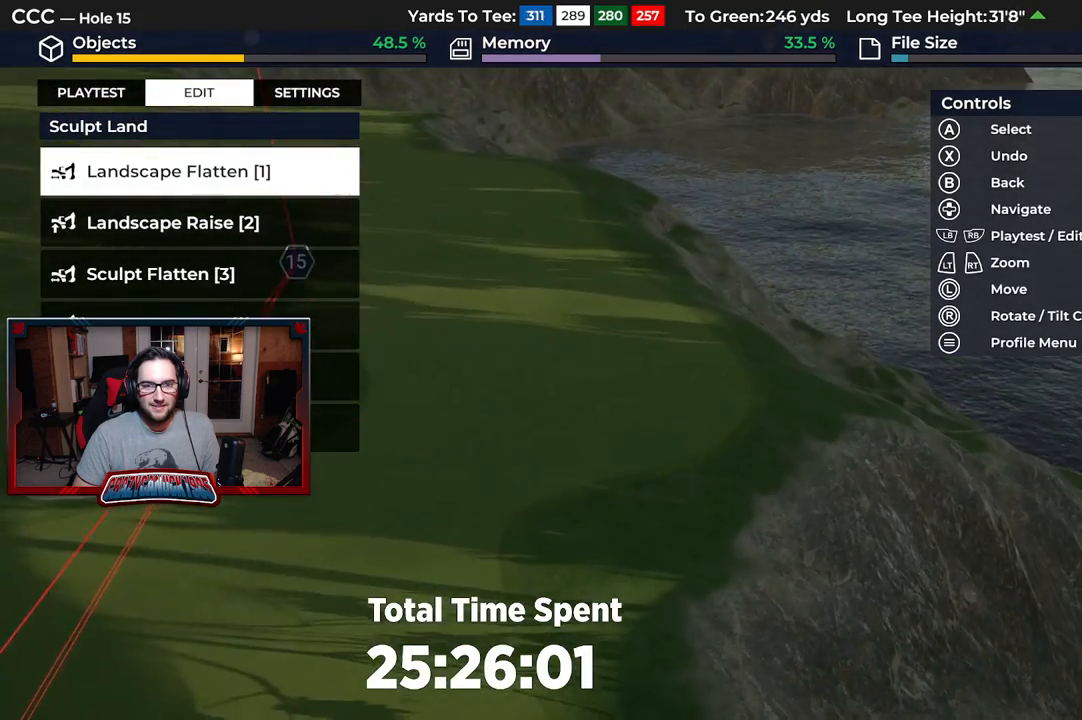
{"buttons": [], "left_stick": "center", "right_stick": "center", "events": [[117, "right_stick", "center"], [133, "left_stick", "center"], [250, "right_stick", "up-right"], [367, "right_stick", "center"]]}
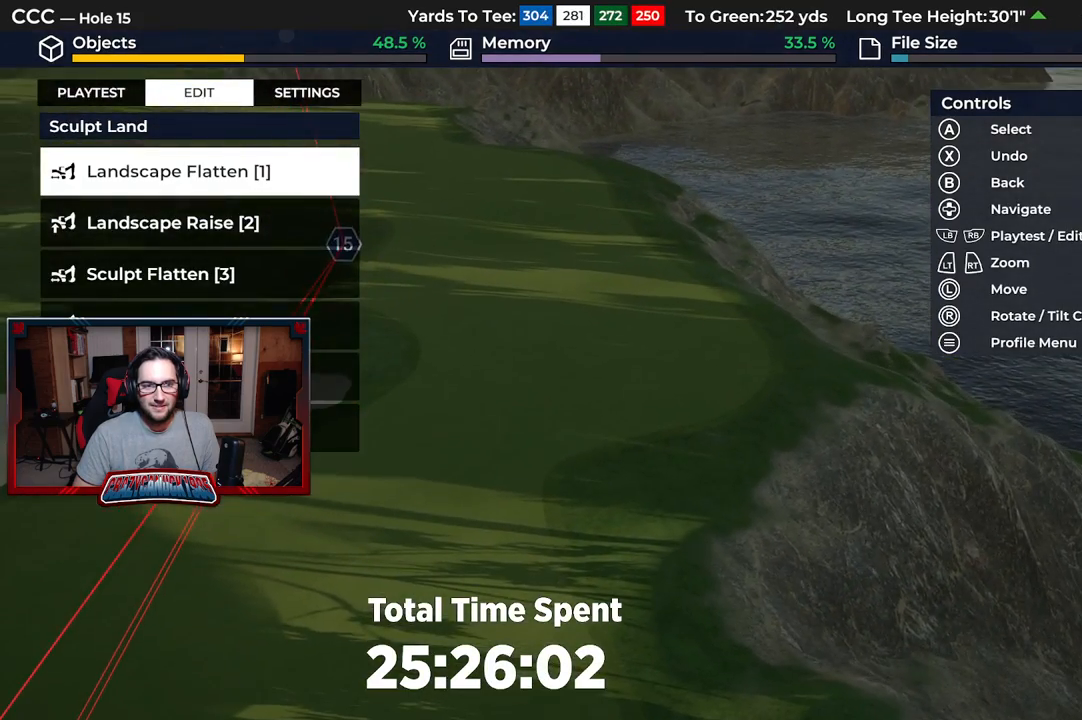
{"buttons": ["R2"], "left_stick": "center", "right_stick": "center", "events": [[17, "A", "down"], [117, "A", "up"], [183, "A", "down"], [283, "A", "up"], [317, "L3", "down"], [317, "R2", "down"], [450, "L3", "up"]]}
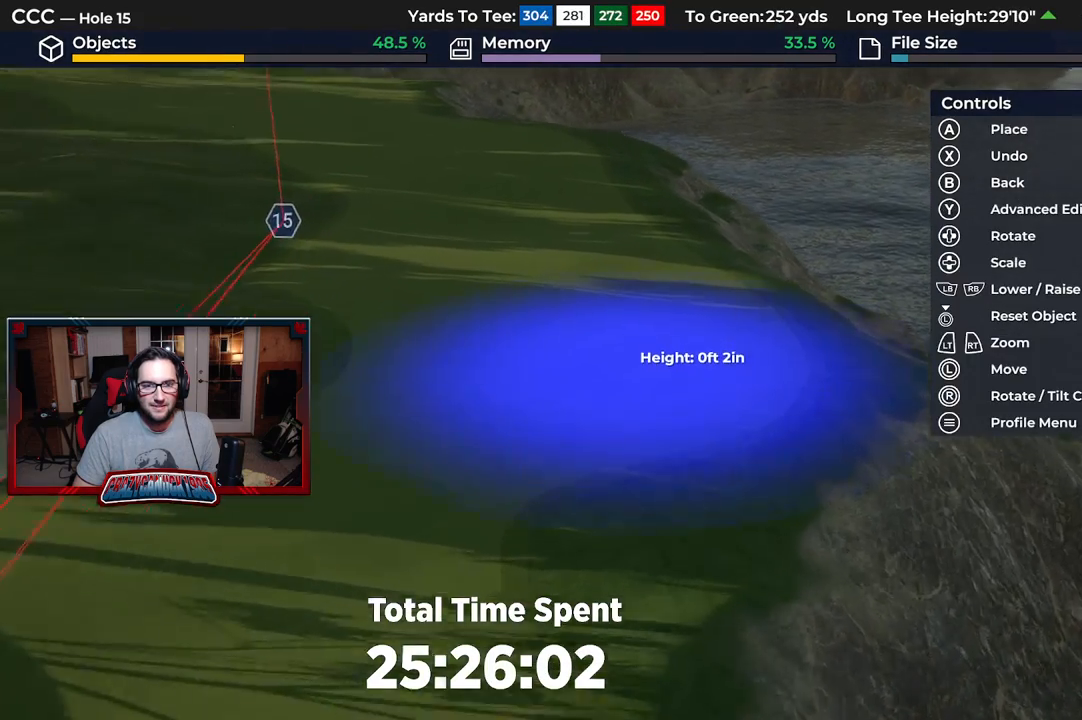
{"buttons": ["DPAD_UP"], "left_stick": "center", "right_stick": "down", "events": [[17, "left_stick", "up"], [33, "R2", "up"], [200, "left_stick", "center"], [233, "right_stick", "down"], [333, "DPAD_UP", "down"]]}
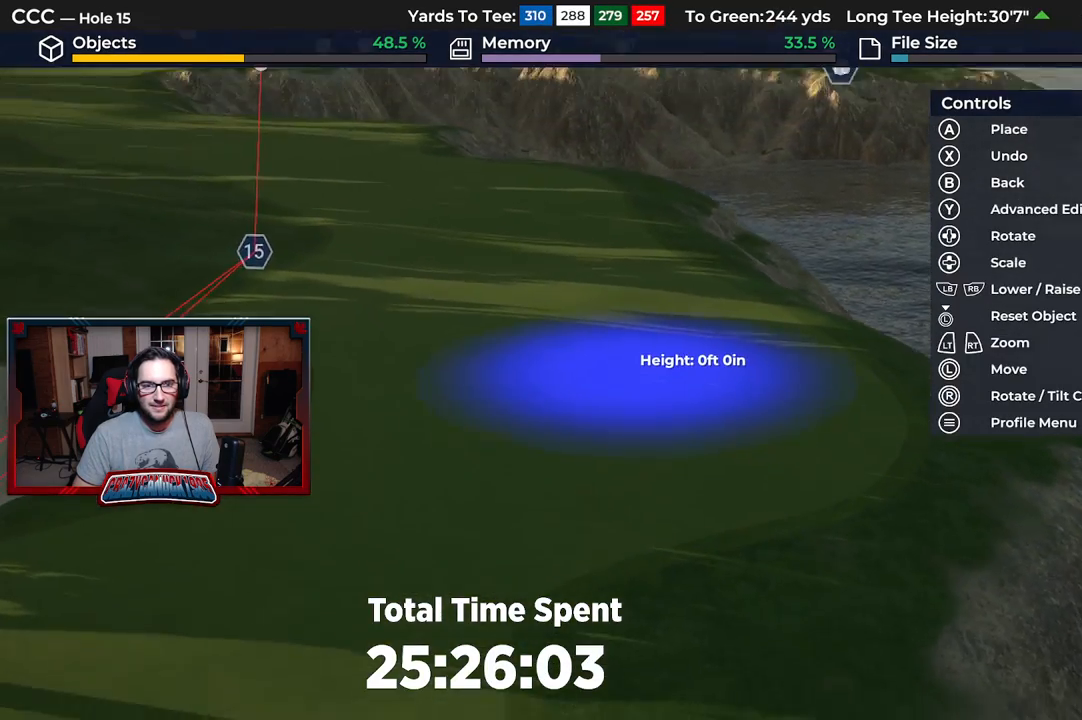
{"buttons": ["DPAD_UP"], "left_stick": "center", "right_stick": "down", "events": []}
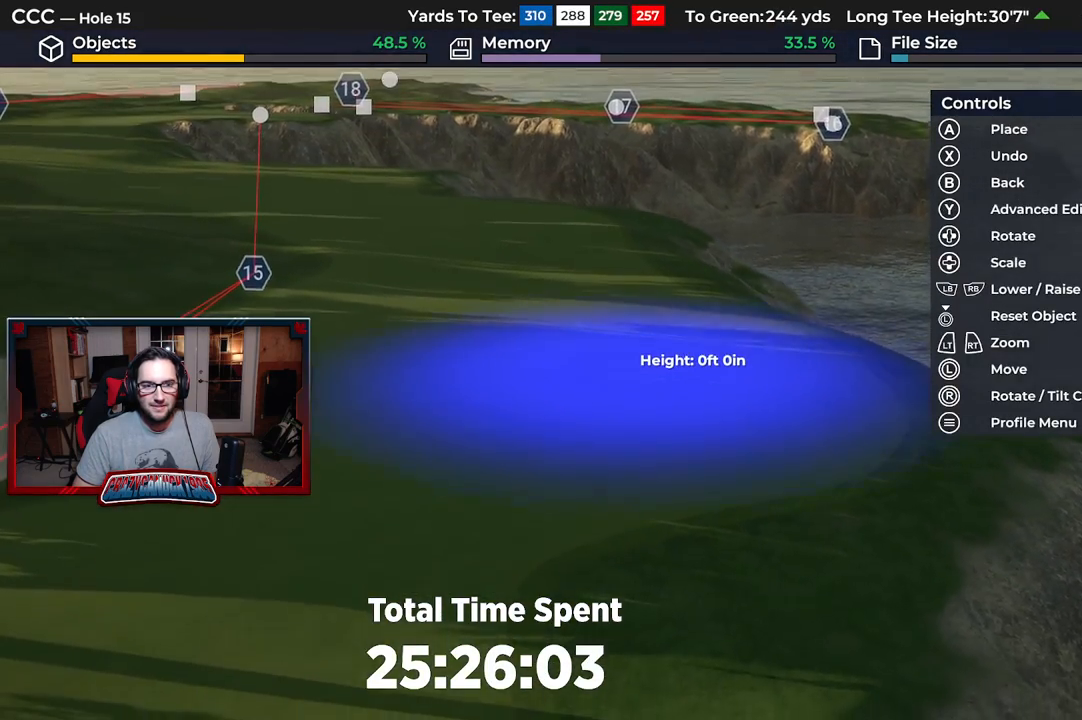
{"buttons": [], "left_stick": "center", "right_stick": "center", "events": [[33, "right_stick", "center"], [117, "DPAD_UP", "up"], [250, "L1", "down"], [450, "L1", "up"]]}
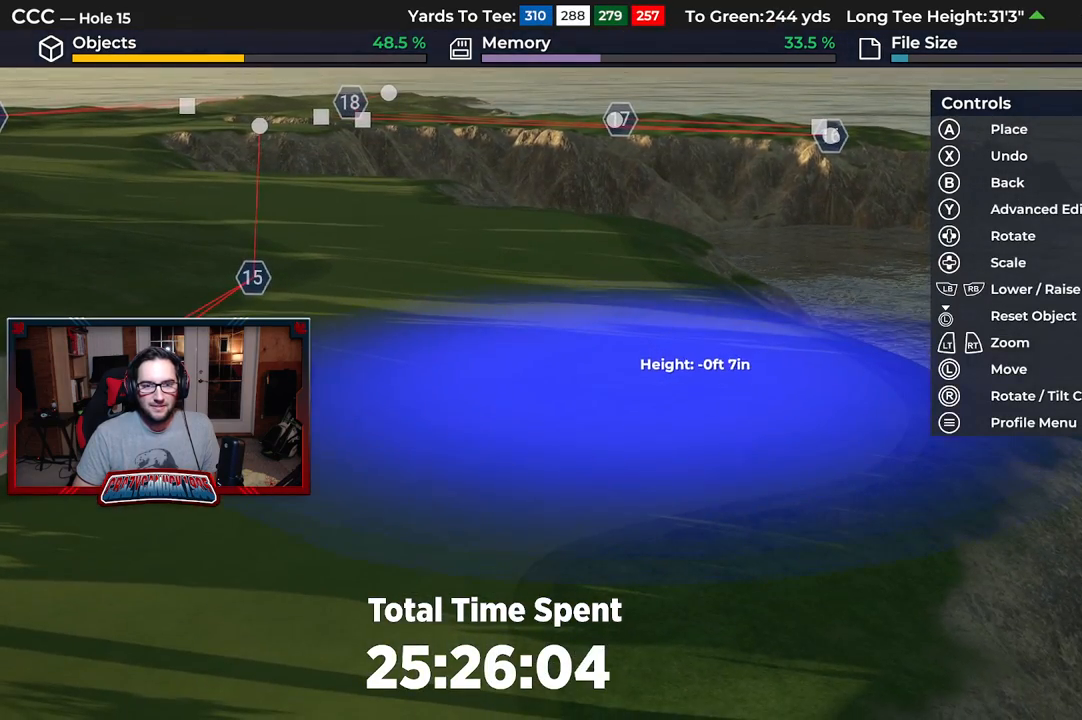
{"buttons": [], "left_stick": "center", "right_stick": "center", "events": [[50, "DPAD_UP", "down"], [367, "DPAD_UP", "up"]]}
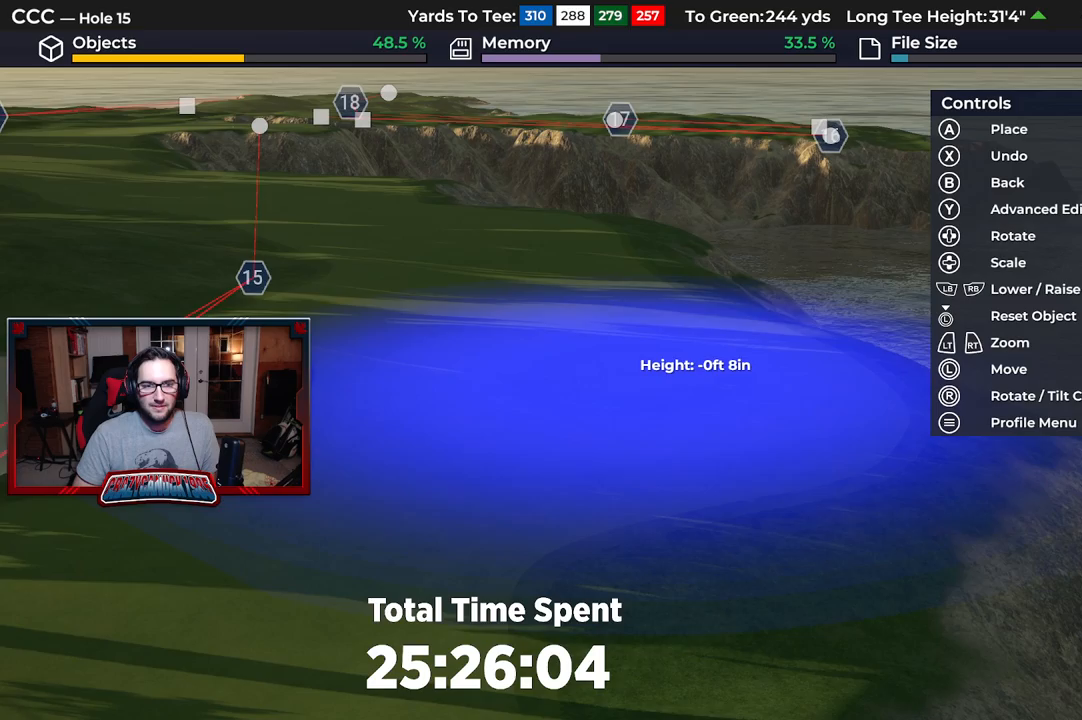
{"buttons": [], "left_stick": "center", "right_stick": "center", "events": [[183, "left_stick", "up-left"], [500, "left_stick", "center"]]}
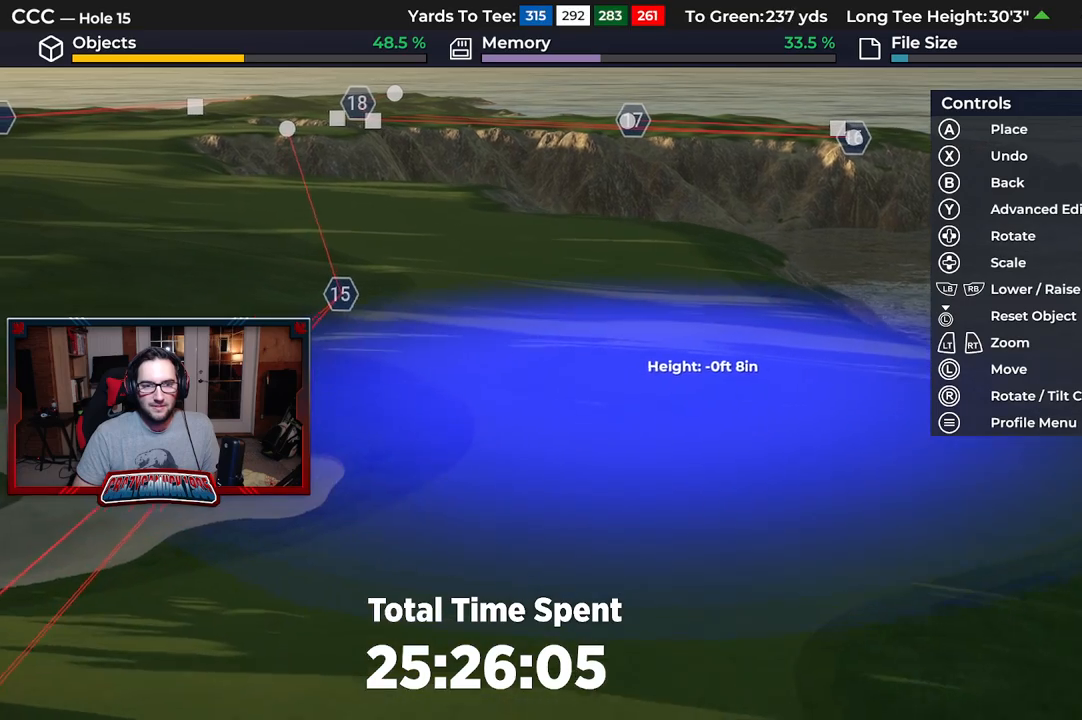
{"buttons": [], "left_stick": "center", "right_stick": "center", "events": [[50, "A", "down"], [133, "A", "up"]]}
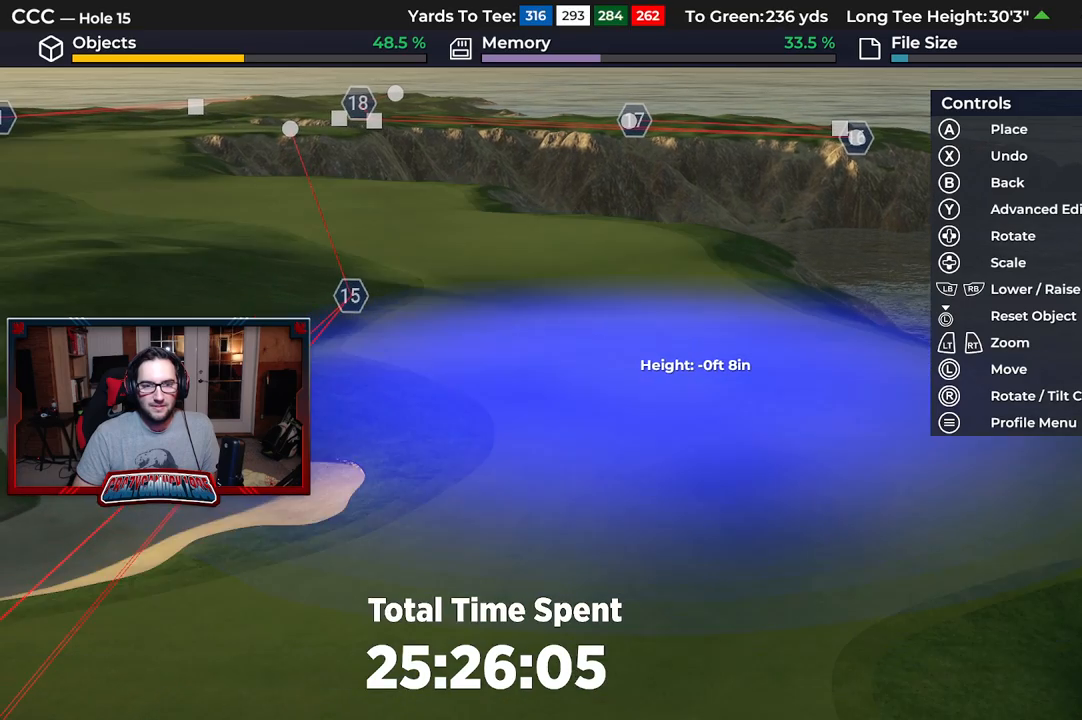
{"buttons": [], "left_stick": "center", "right_stick": "center", "events": []}
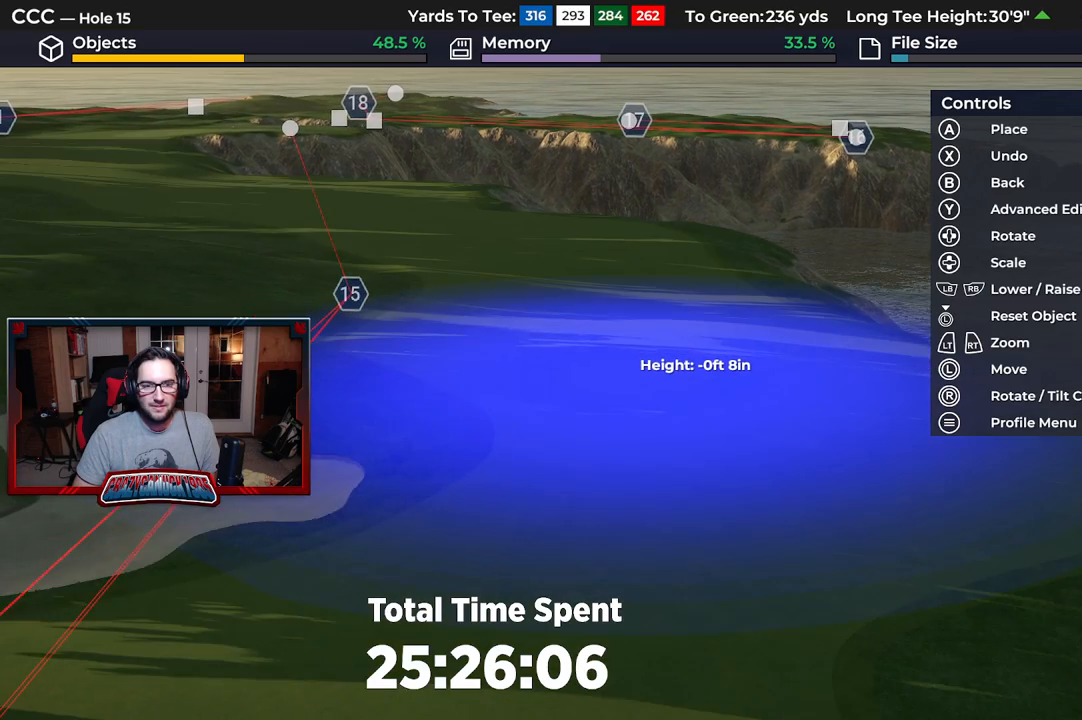
{"buttons": ["L2"], "left_stick": "down", "right_stick": "center", "events": [[50, "B", "down"], [133, "B", "up"], [217, "B", "down"], [300, "B", "up"], [317, "left_stick", "down"], [467, "L2", "down"]]}
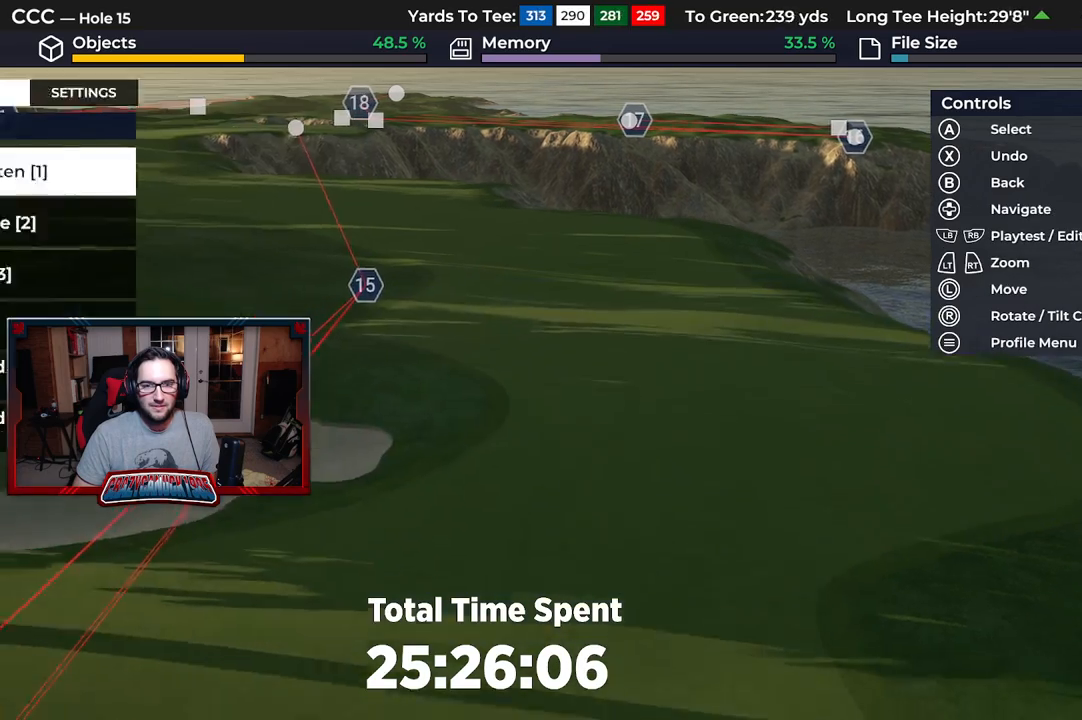
{"buttons": [], "left_stick": "center", "right_stick": "center", "events": [[233, "right_stick", "down"], [250, "L2", "up"], [450, "left_stick", "center"], [483, "right_stick", "center"]]}
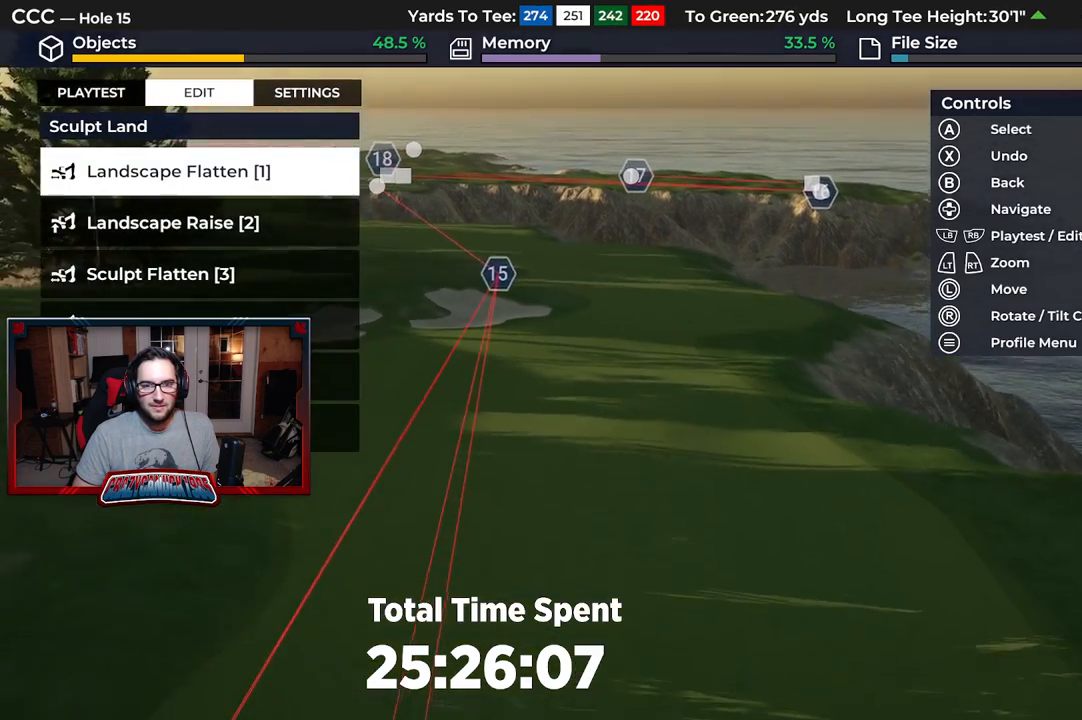
{"buttons": [], "left_stick": "up", "right_stick": "center", "events": [[283, "left_stick", "up"]]}
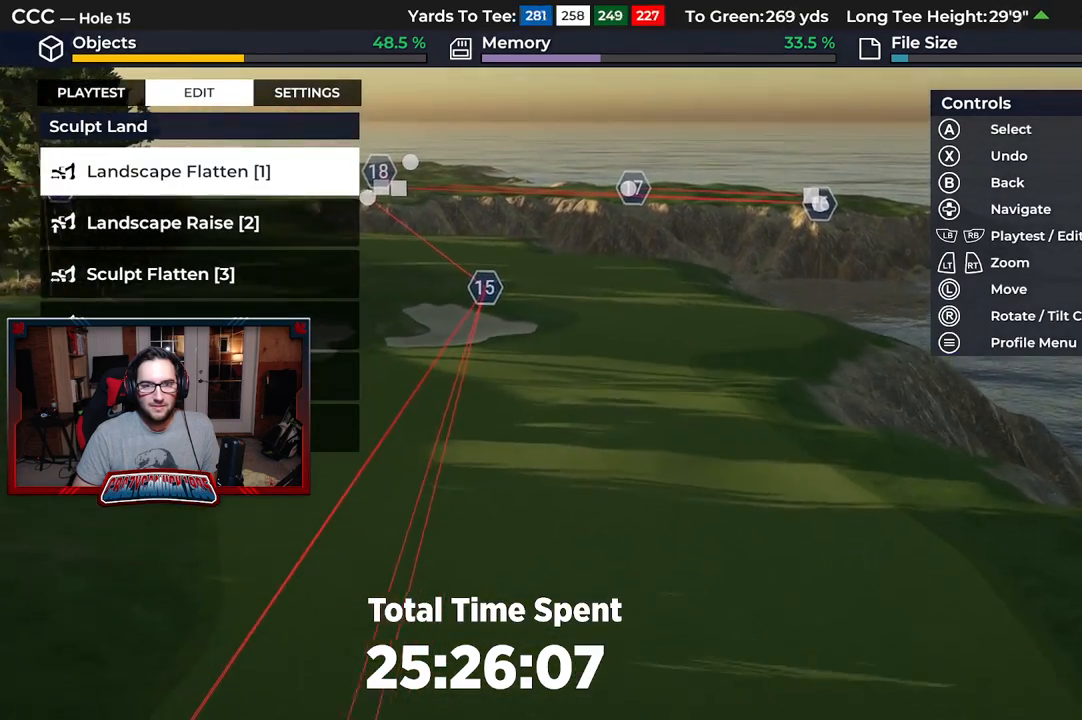
{"buttons": [], "left_stick": "up", "right_stick": "up", "events": [[217, "right_stick", "up"]]}
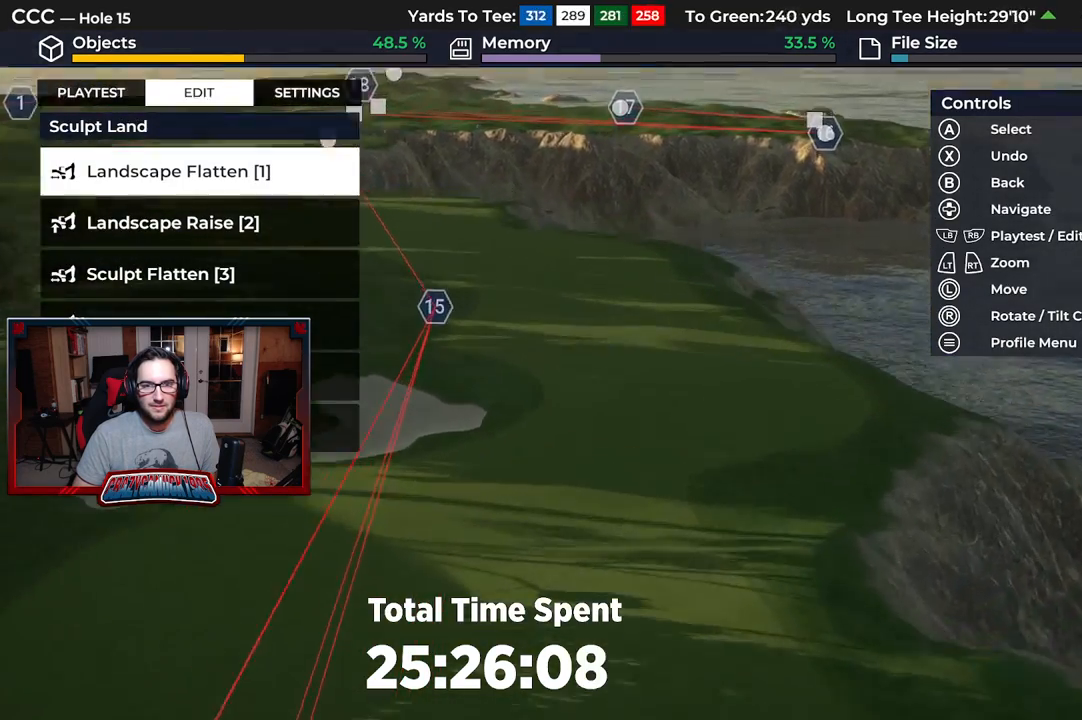
{"buttons": [], "left_stick": "center", "right_stick": "center", "events": [[133, "right_stick", "center"], [350, "A", "down"], [433, "A", "up"], [467, "left_stick", "center"]]}
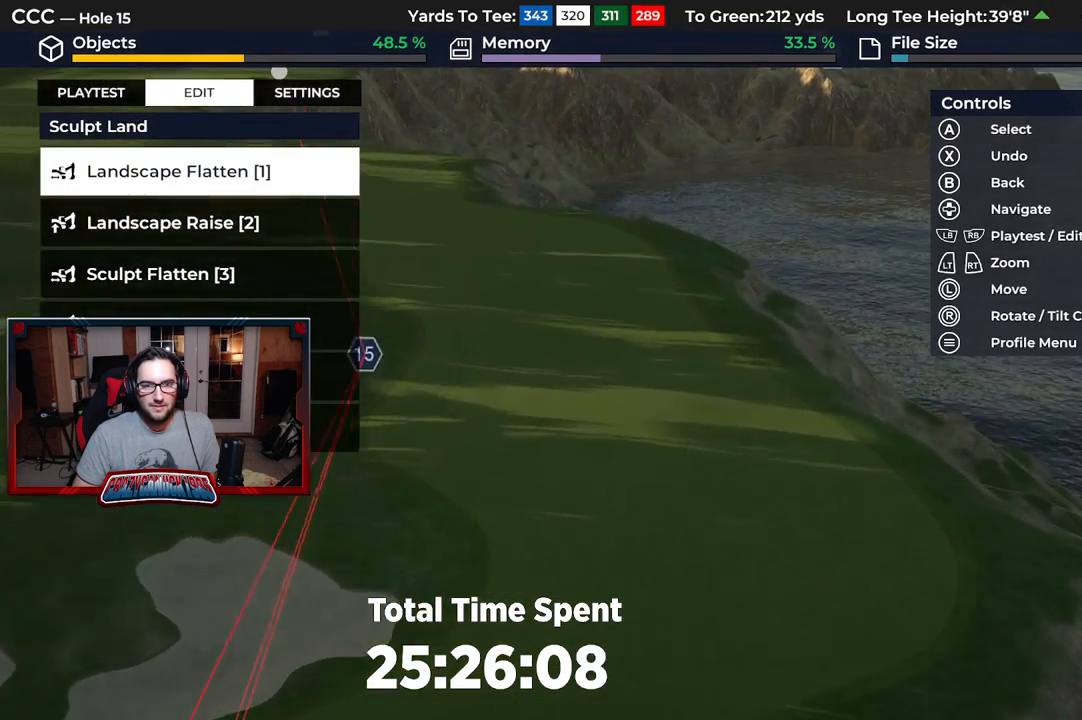
{"buttons": ["DPAD_UP"], "left_stick": "center", "right_stick": "down", "events": [[17, "A", "down"], [100, "A", "up"], [200, "left_stick", "up-right"], [333, "left_stick", "center"], [383, "right_stick", "down"], [467, "DPAD_UP", "down"]]}
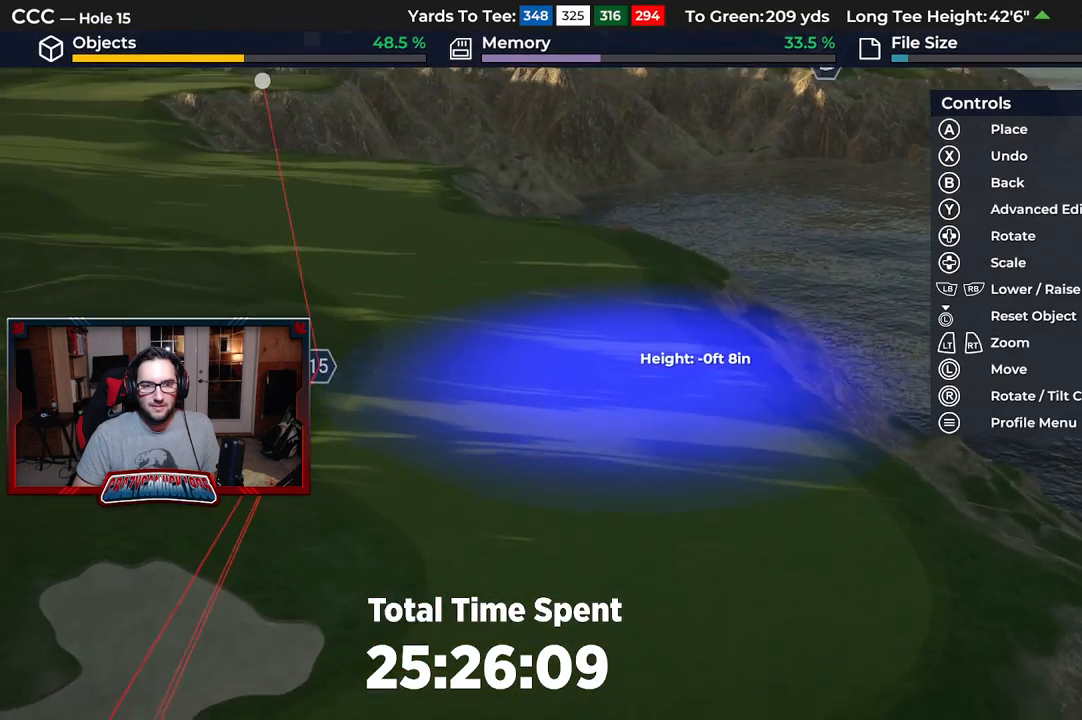
{"buttons": [], "left_stick": "center", "right_stick": "center", "events": [[117, "right_stick", "center"], [450, "DPAD_UP", "up"]]}
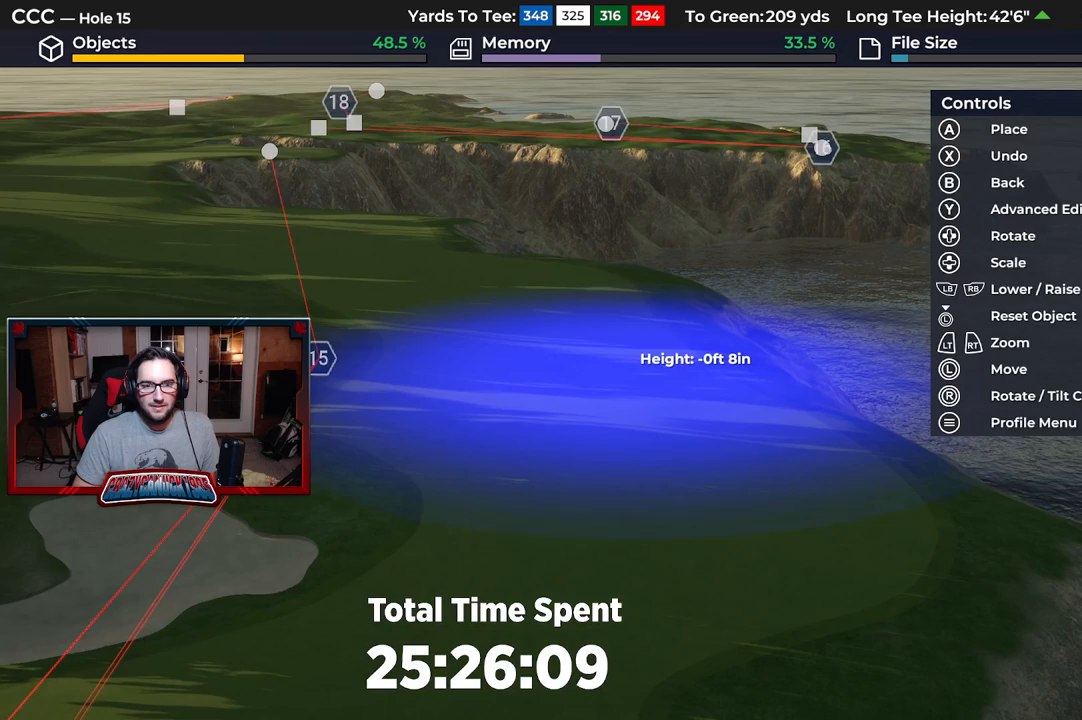
{"buttons": [], "left_stick": "center", "right_stick": "center", "events": [[17, "R1", "down"], [350, "R1", "up"]]}
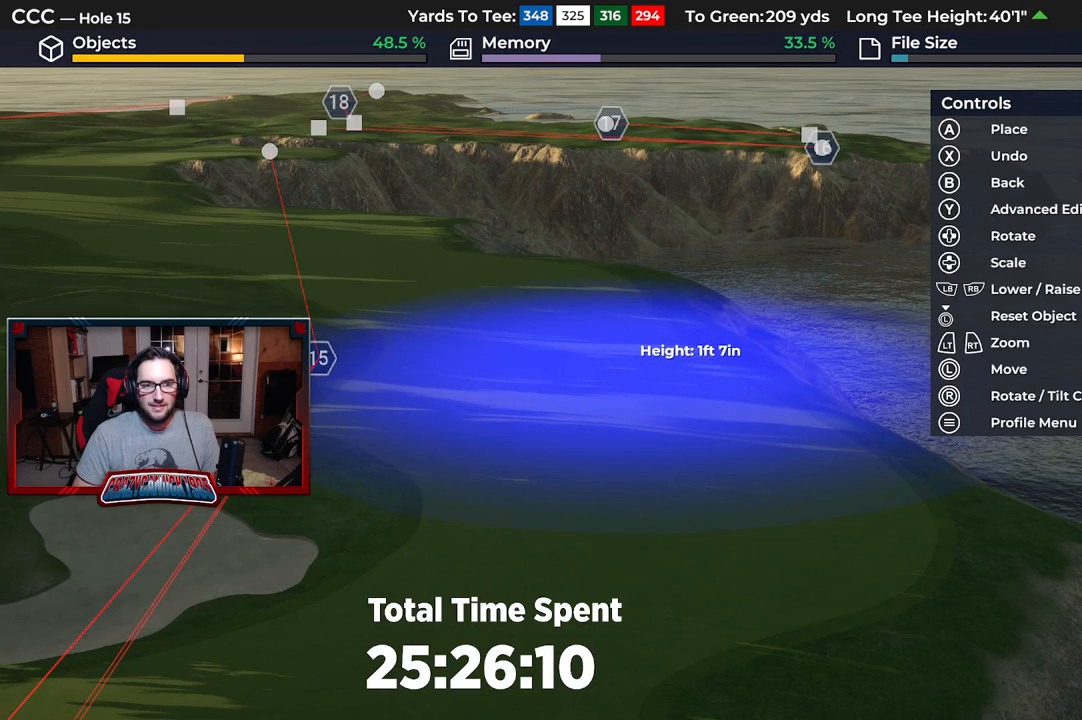
{"buttons": [], "left_stick": "center", "right_stick": "center", "events": [[17, "A", "down"], [67, "A", "up"]]}
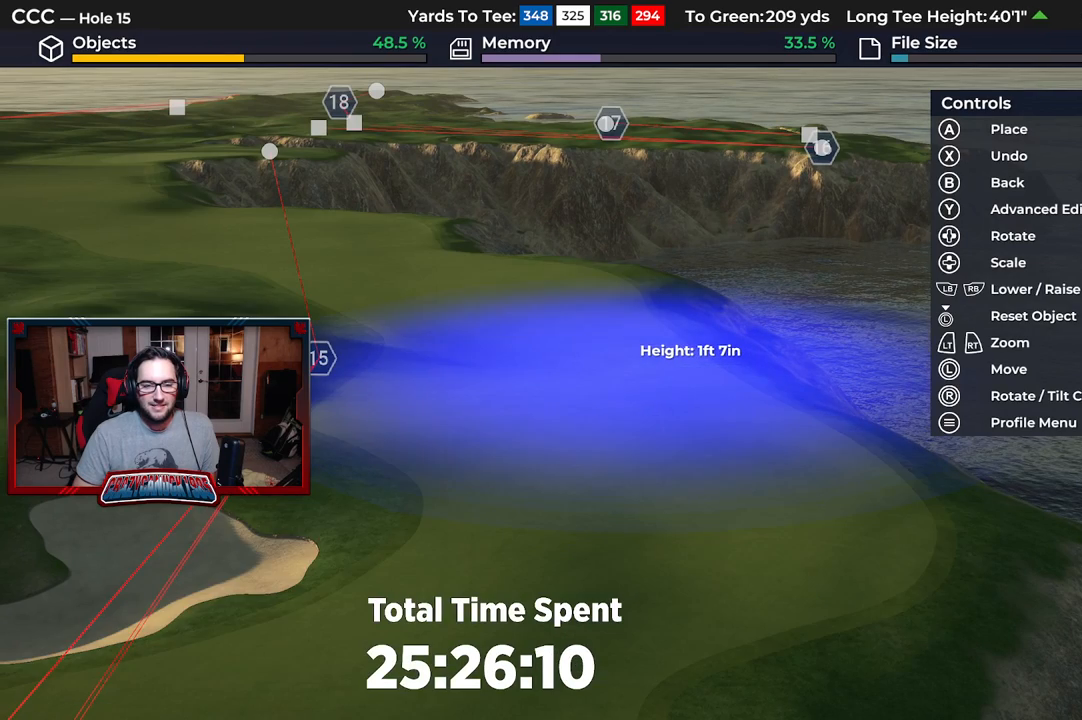
{"buttons": [], "left_stick": "center", "right_stick": "center", "events": [[383, "B", "down"], [467, "B", "up"]]}
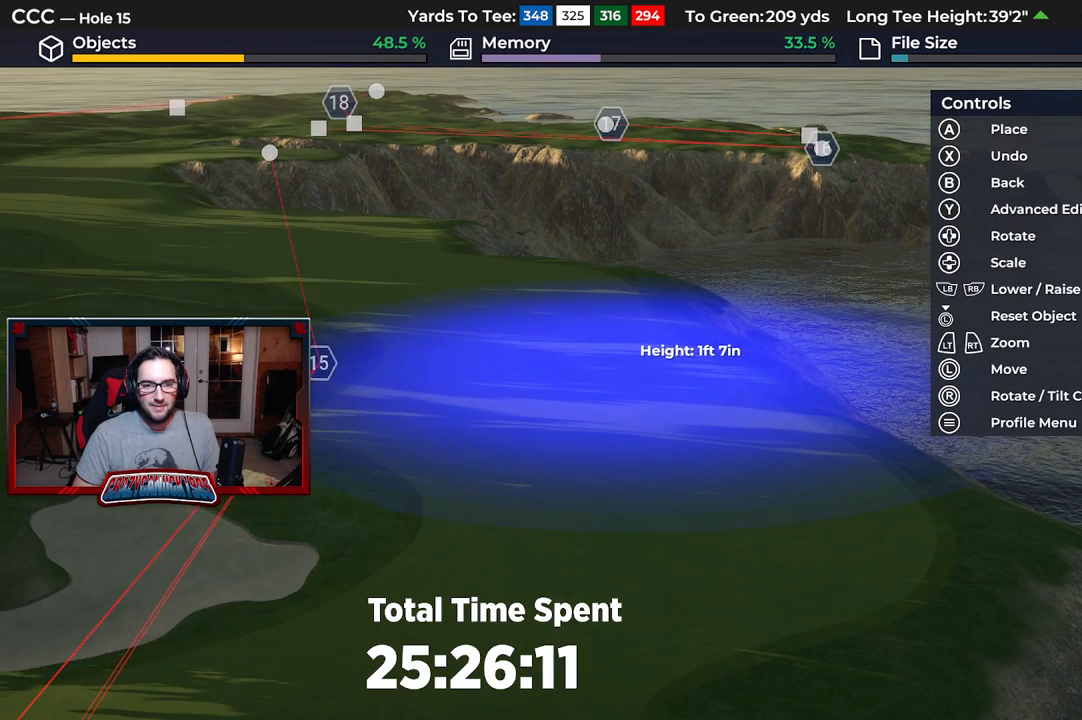
{"buttons": [], "left_stick": "left", "right_stick": "center", "events": [[67, "B", "down"], [150, "left_stick", "left"], [183, "B", "up"]]}
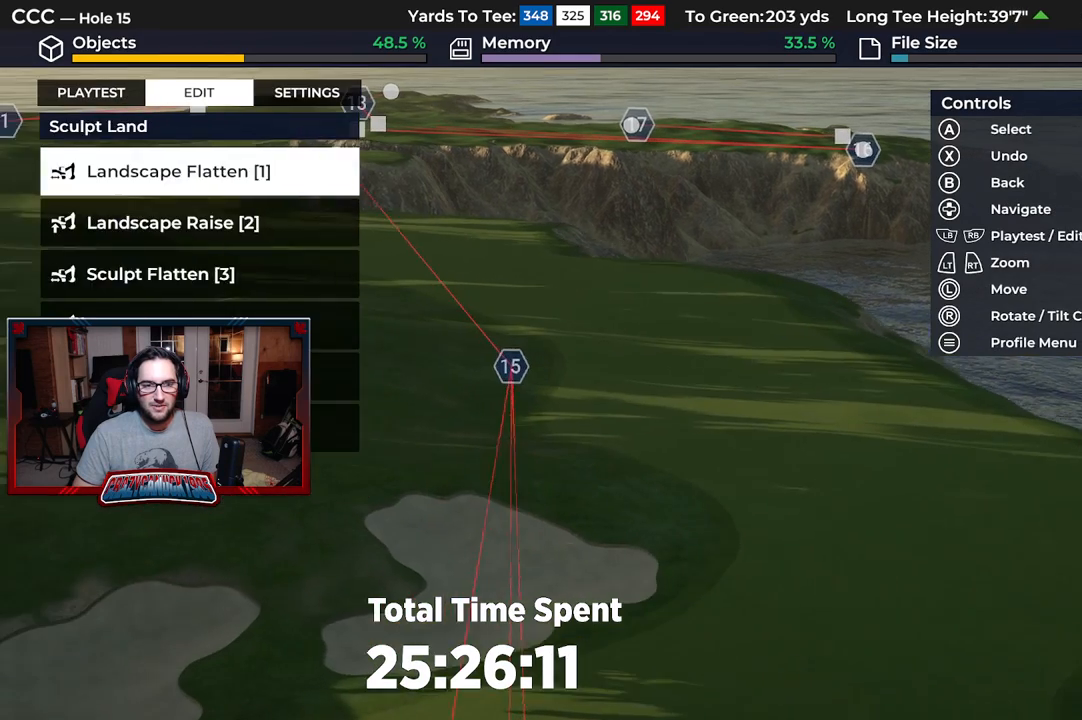
{"buttons": [], "left_stick": "down-left", "right_stick": "center", "events": [[33, "B", "down"], [83, "left_stick", "center"], [150, "B", "up"], [500, "left_stick", "down-left"]]}
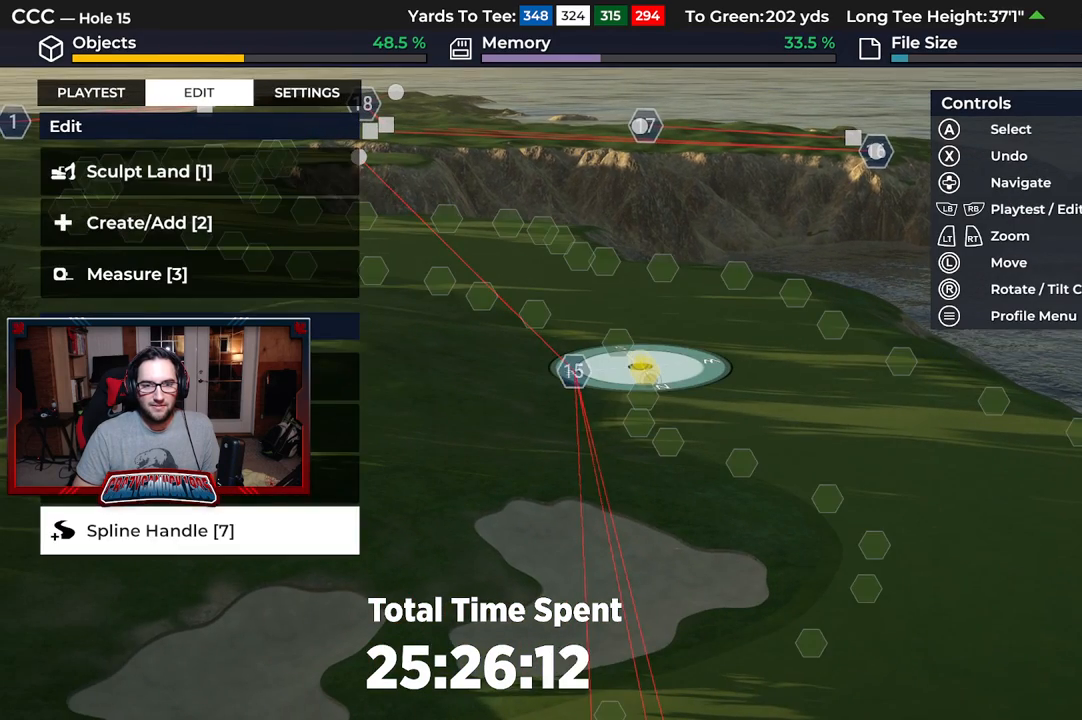
{"buttons": [], "left_stick": "down", "right_stick": "center", "events": [[17, "right_stick", "up"], [217, "left_stick", "center"], [267, "R2", "down"], [467, "R2", "up"], [483, "left_stick", "down"], [500, "right_stick", "center"]]}
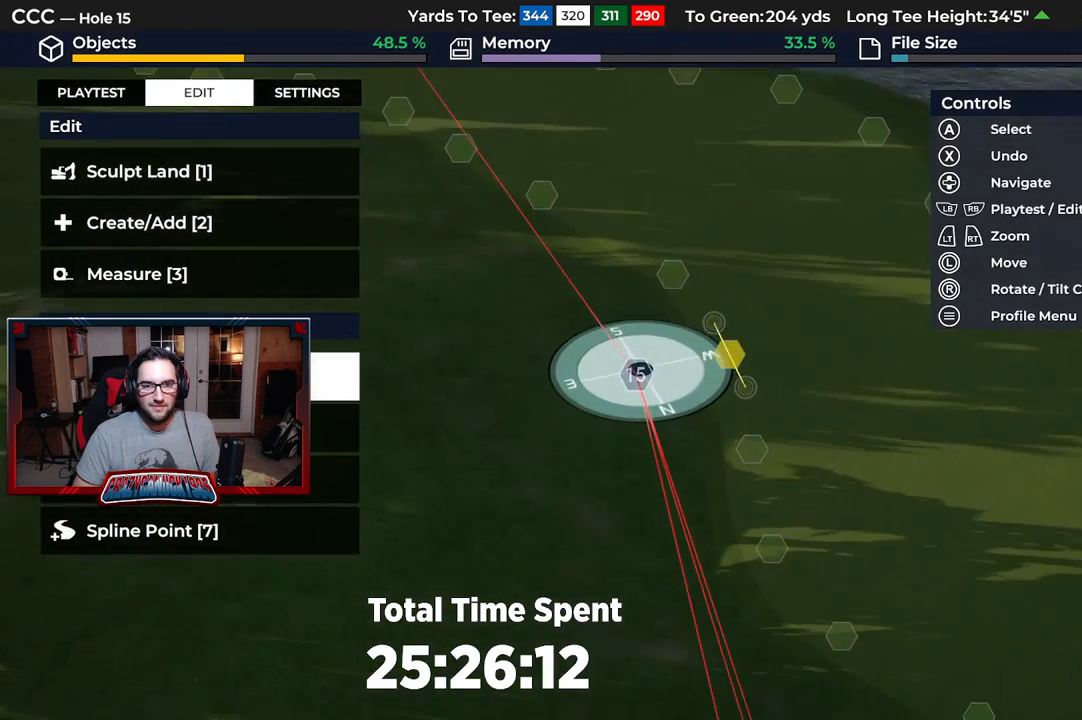
{"buttons": [], "left_stick": "right", "right_stick": "center", "events": [[83, "left_stick", "center"], [200, "A", "down"], [300, "A", "up"], [450, "left_stick", "right"]]}
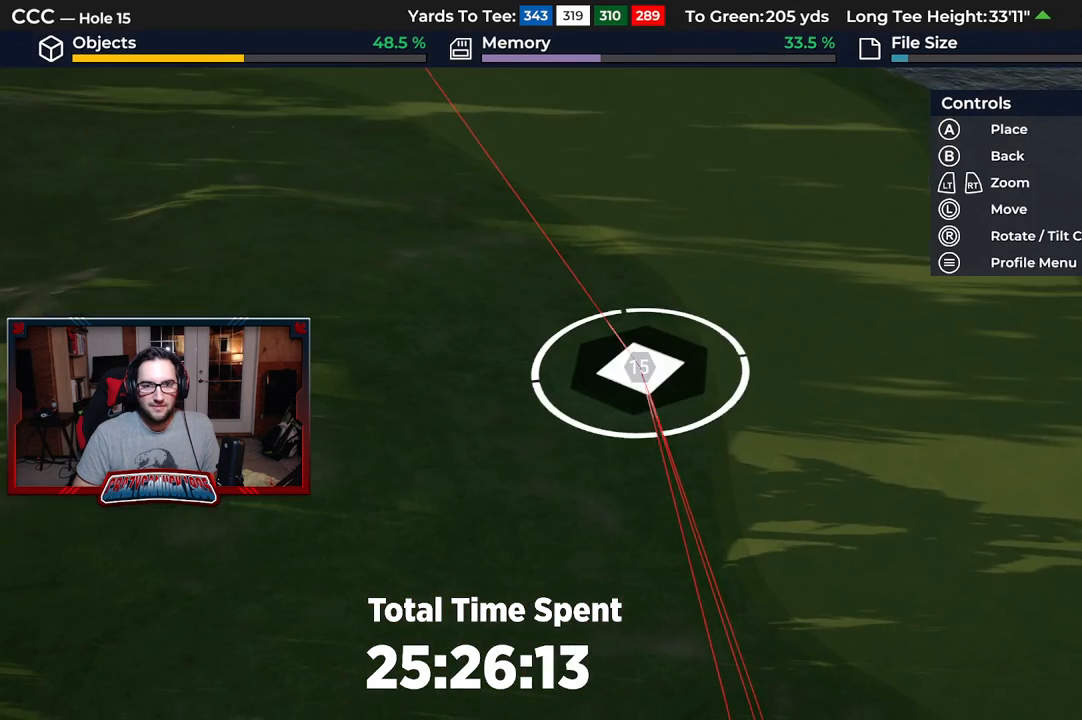
{"buttons": [], "left_stick": "center", "right_stick": "center", "events": [[483, "left_stick", "center"]]}
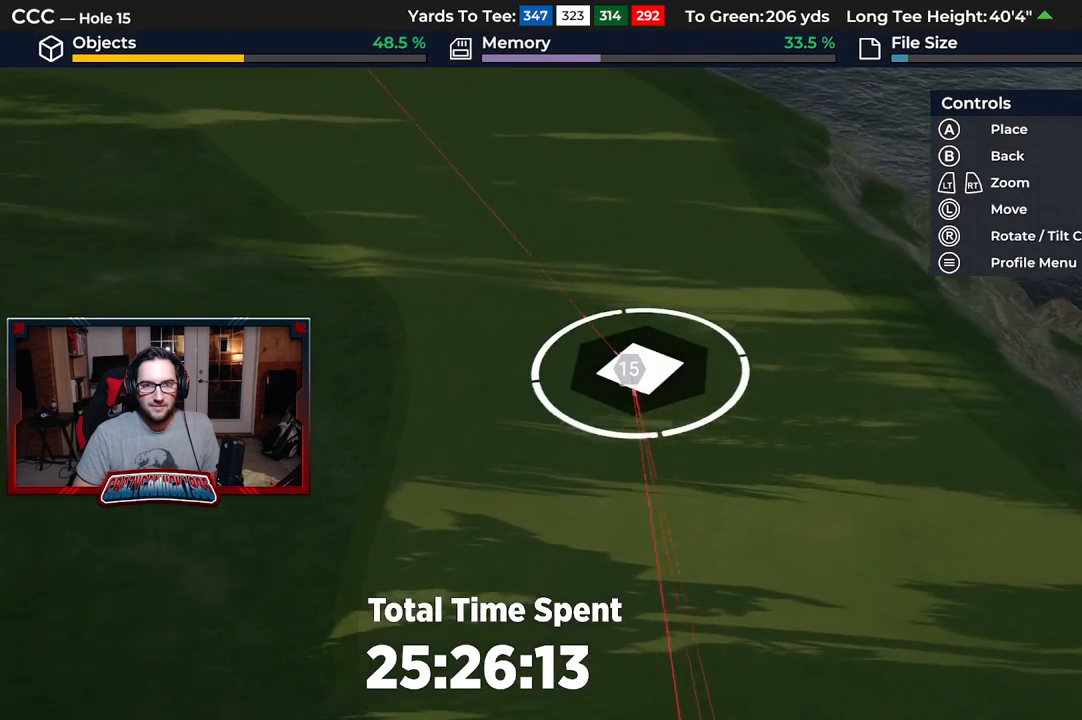
{"buttons": ["A"], "left_stick": "center", "right_stick": "center", "events": [[183, "left_stick", "left"], [350, "left_stick", "center"], [500, "A", "down"]]}
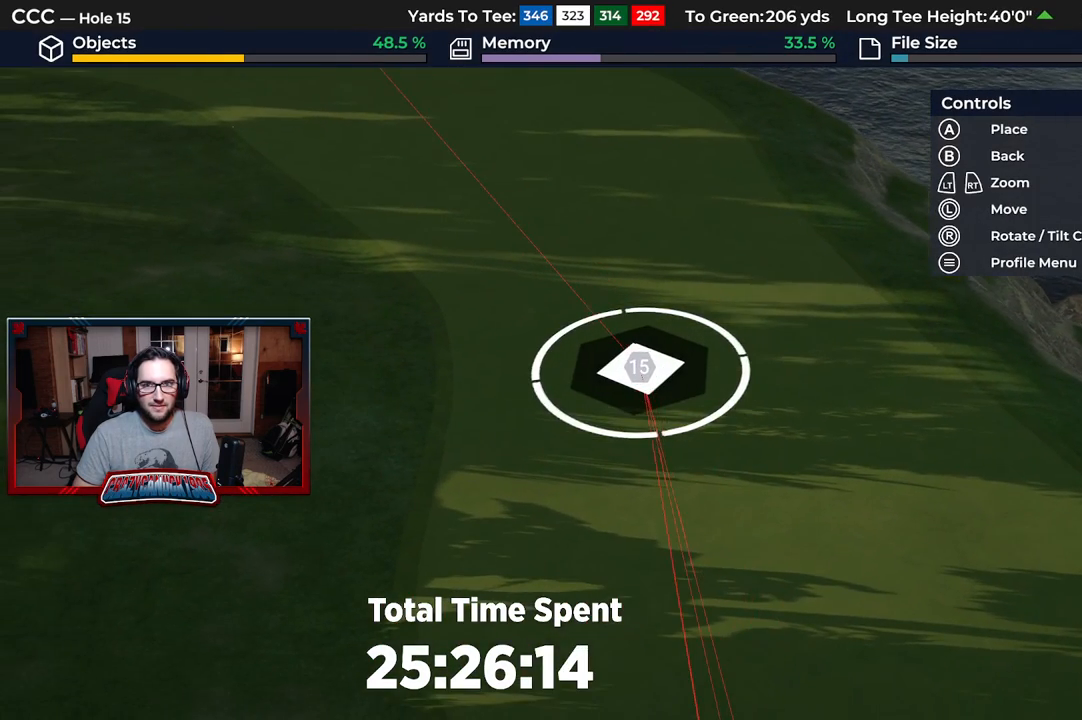
{"buttons": [], "left_stick": "center", "right_stick": "center", "events": [[117, "A", "up"]]}